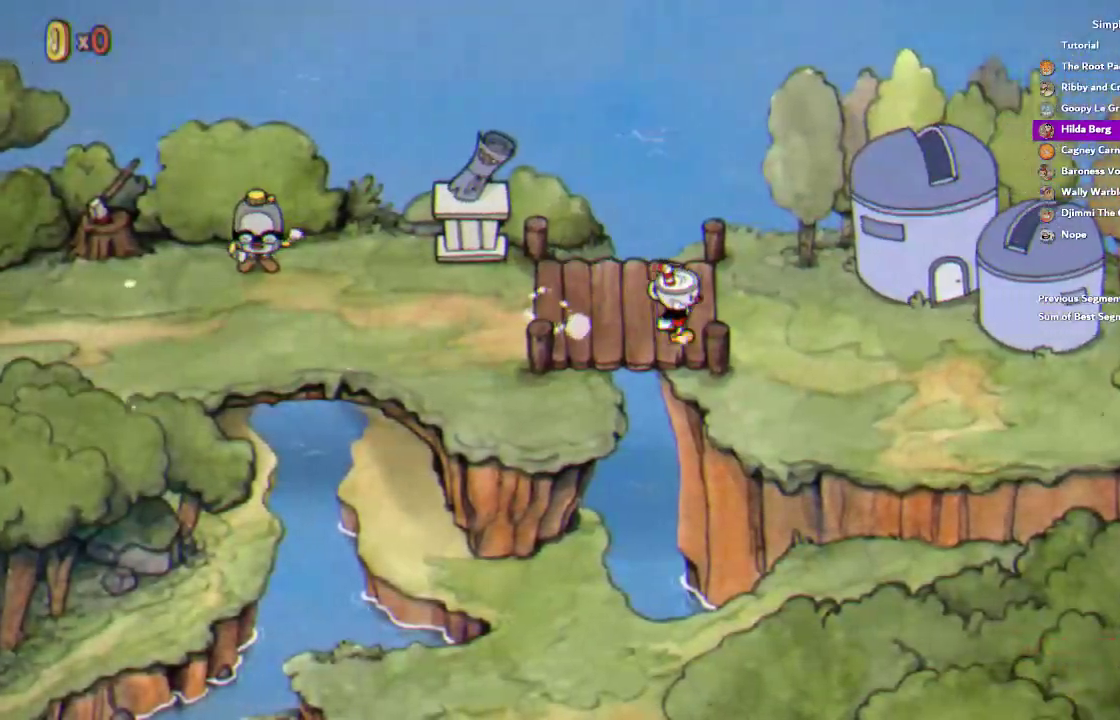
Gameplay with a controller (PlayStation layout); each line is a JSON object with the inputs held at the frame after it. "events" lists button and stick changes between this image and that frame as [ms after this image, input, new state], when the widget could be followed in between. This document gives stick clicks only as held states, not as events. Not read: DPAD_DOWN HOME.
{"buttons": ["DPAD_RIGHT"], "left_stick": "center", "right_stick": "center"}
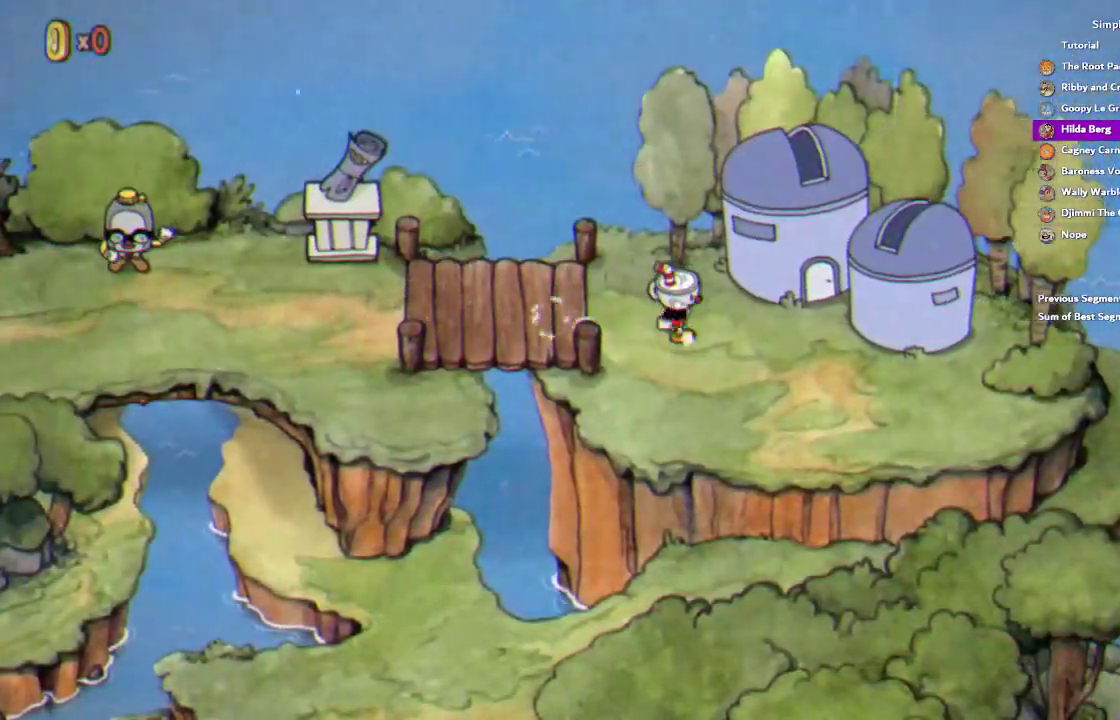
{"buttons": ["DPAD_RIGHT"], "left_stick": "center", "right_stick": "center"}
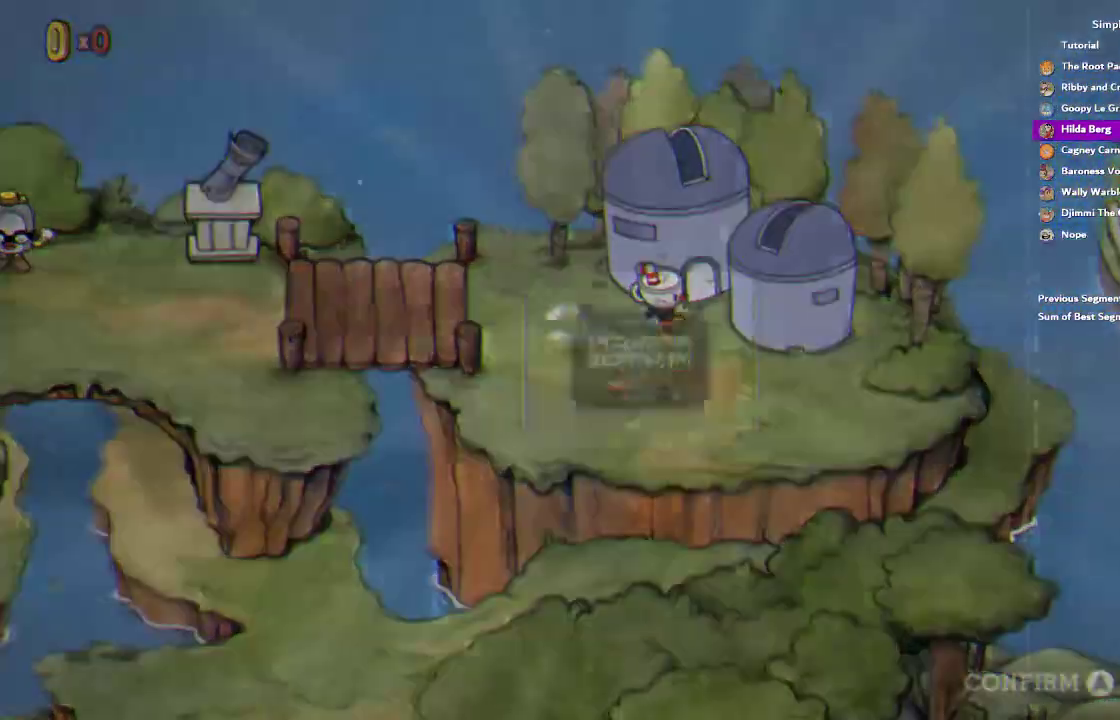
{"buttons": ["DPAD_RIGHT"], "left_stick": "center", "right_stick": "center", "events": [[50, "CROSS", "down"], [117, "CROSS", "up"], [183, "CROSS", "down"], [250, "CROSS", "up"], [417, "CROSS", "down"], [483, "CROSS", "up"]]}
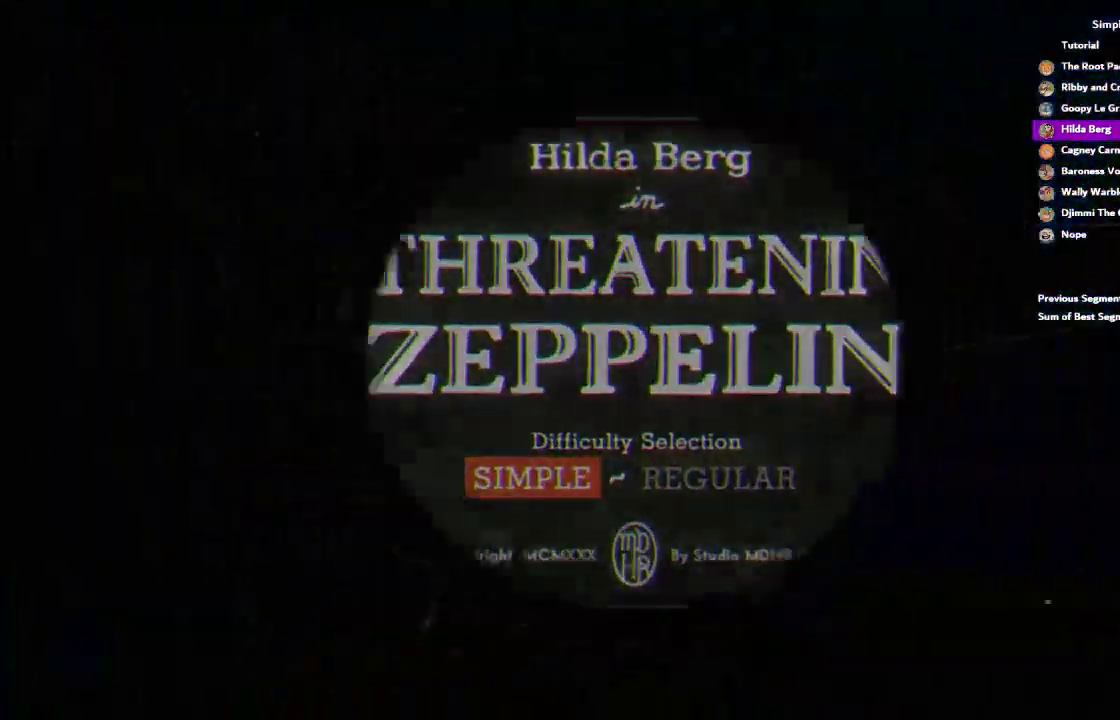
{"buttons": [], "left_stick": "center", "right_stick": "center", "events": [[167, "DPAD_RIGHT", "up"]]}
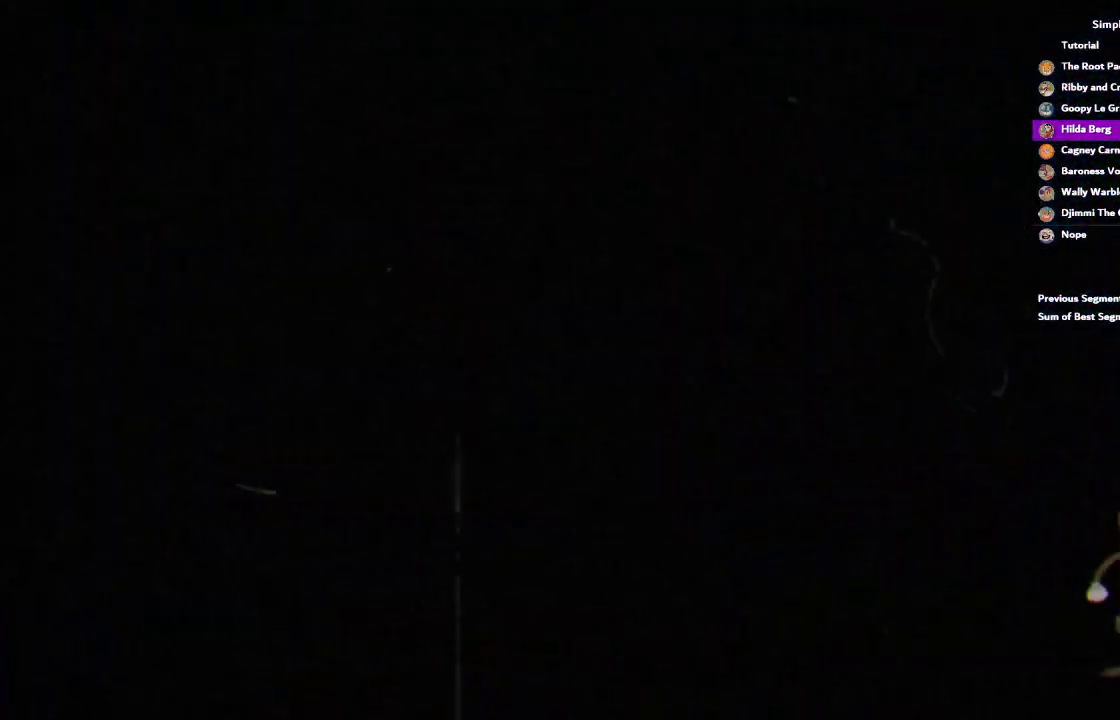
{"buttons": [], "left_stick": "center", "right_stick": "center", "events": []}
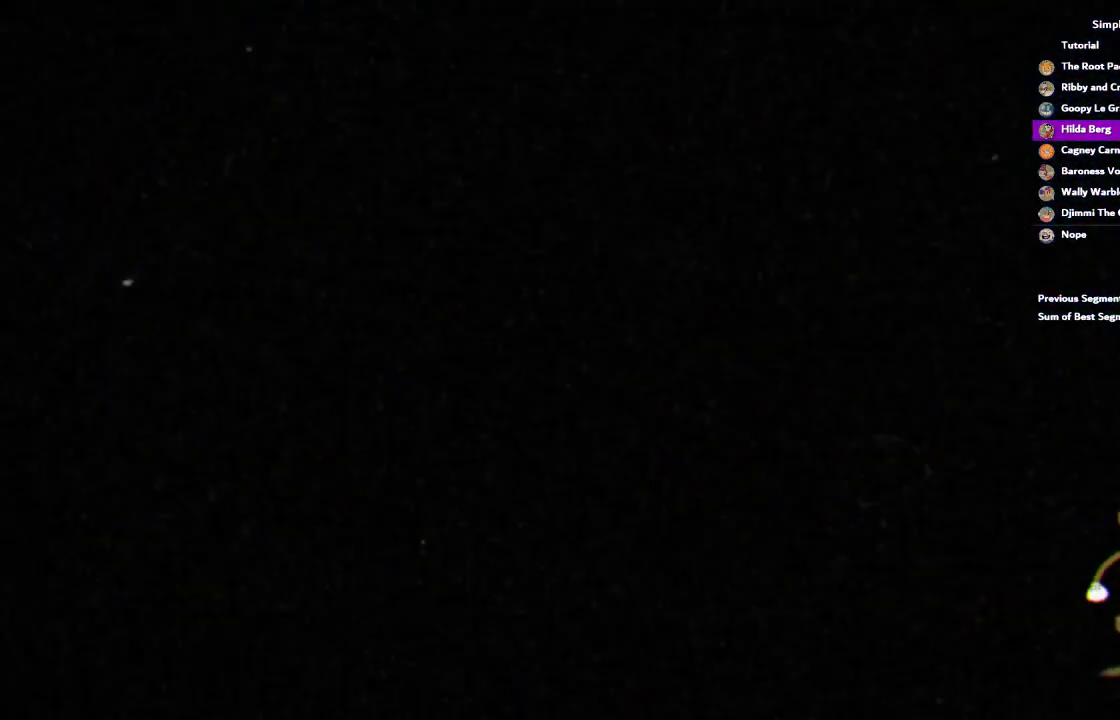
{"buttons": [], "left_stick": "center", "right_stick": "center", "events": []}
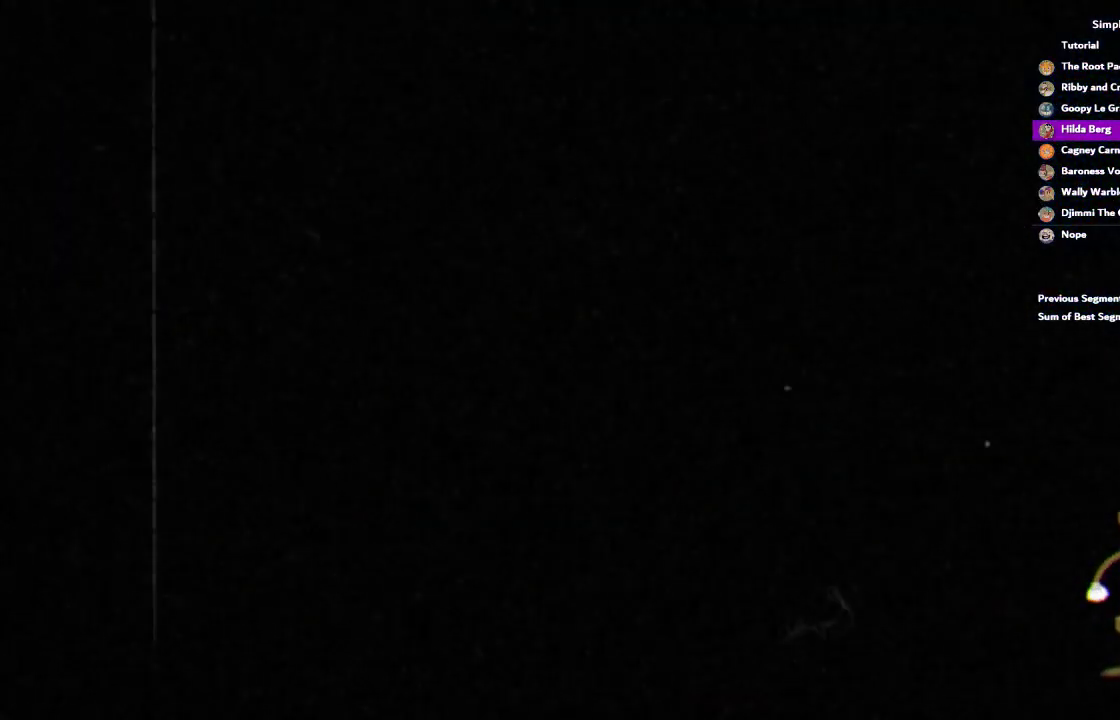
{"buttons": [], "left_stick": "center", "right_stick": "center", "events": []}
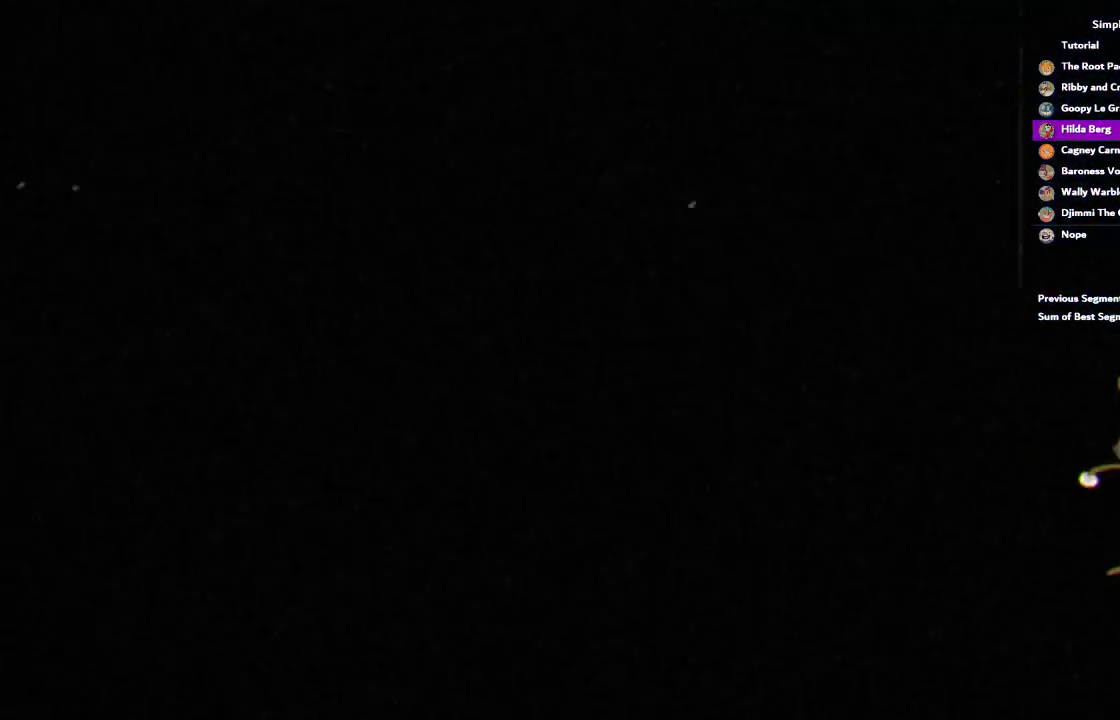
{"buttons": [], "left_stick": "center", "right_stick": "center", "events": []}
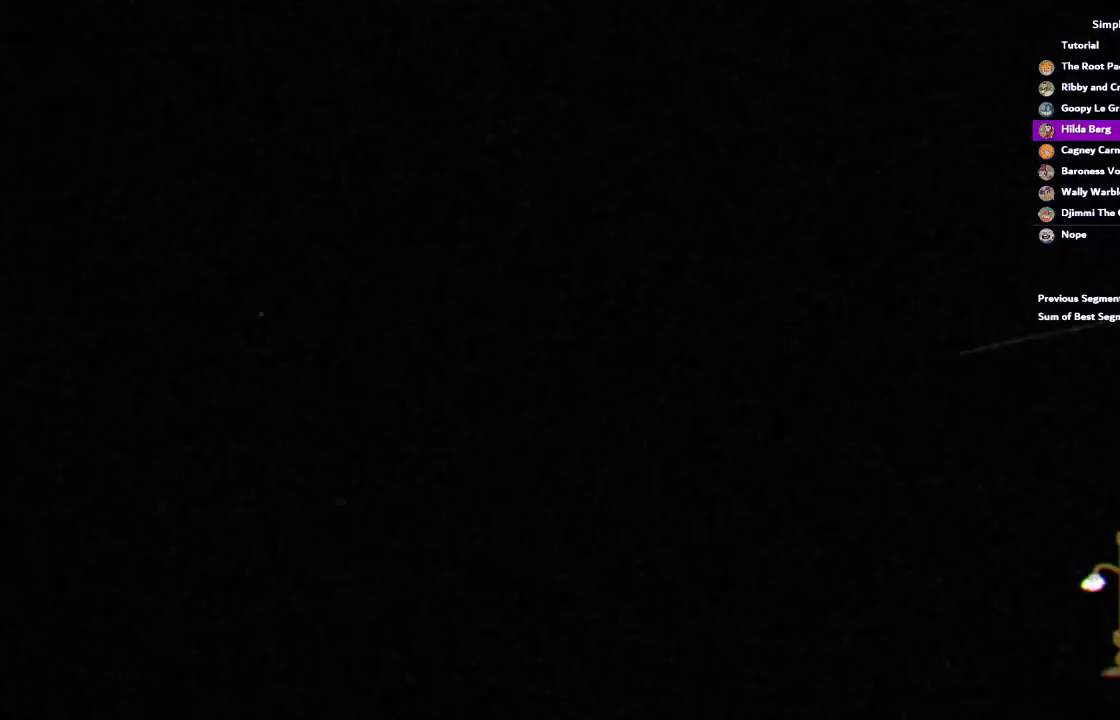
{"buttons": [], "left_stick": "center", "right_stick": "center", "events": []}
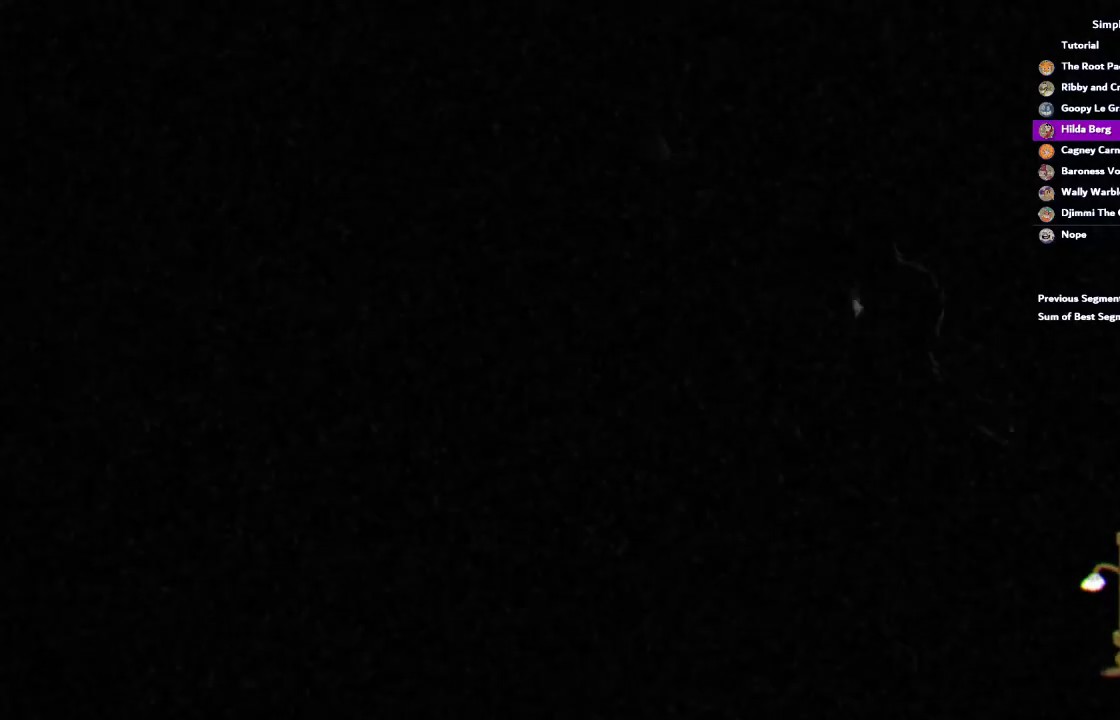
{"buttons": [], "left_stick": "center", "right_stick": "center", "events": []}
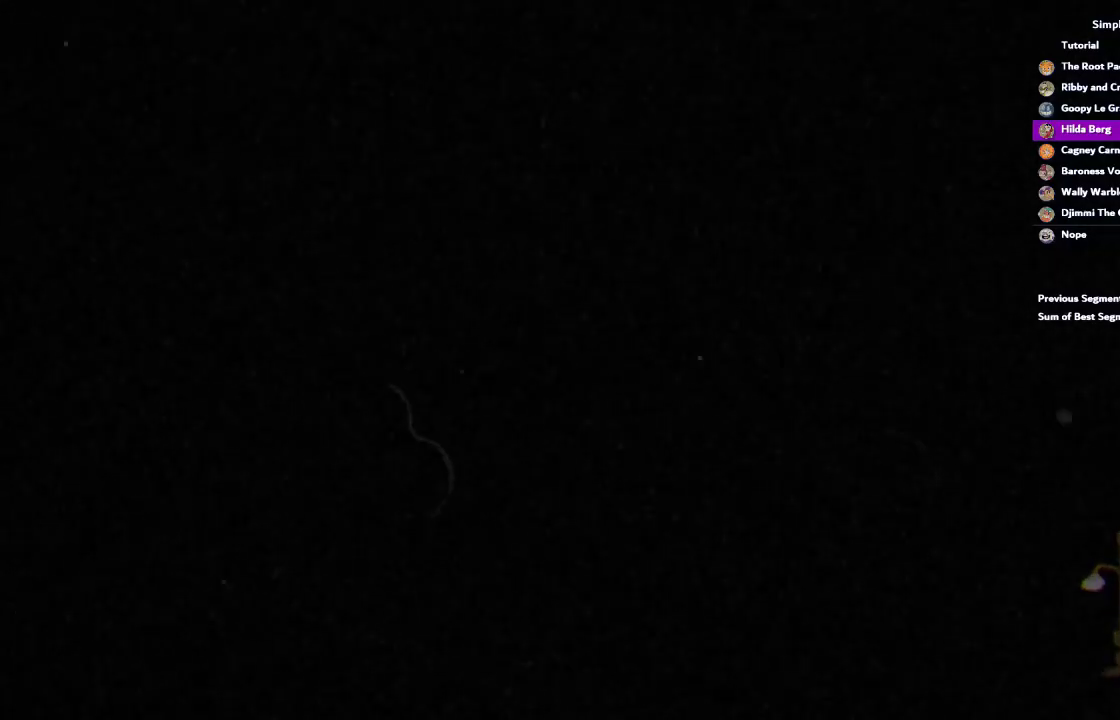
{"buttons": ["R1"], "left_stick": "center", "right_stick": "center", "events": [[483, "R1", "down"]]}
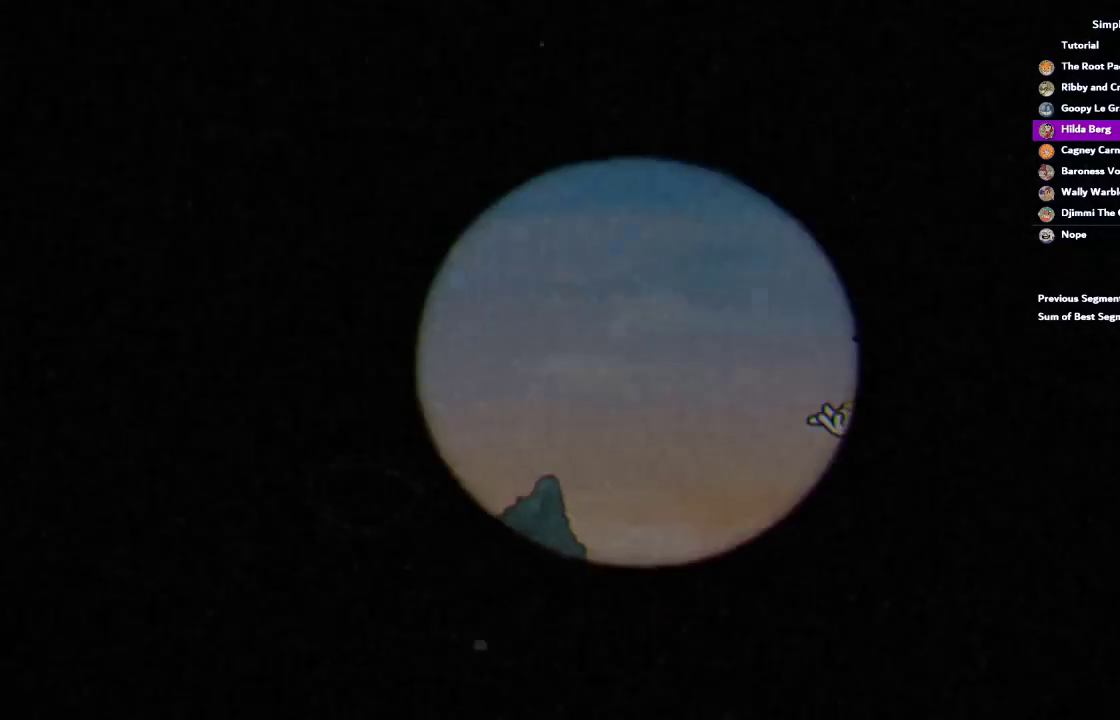
{"buttons": ["R1"], "left_stick": "center", "right_stick": "center", "events": []}
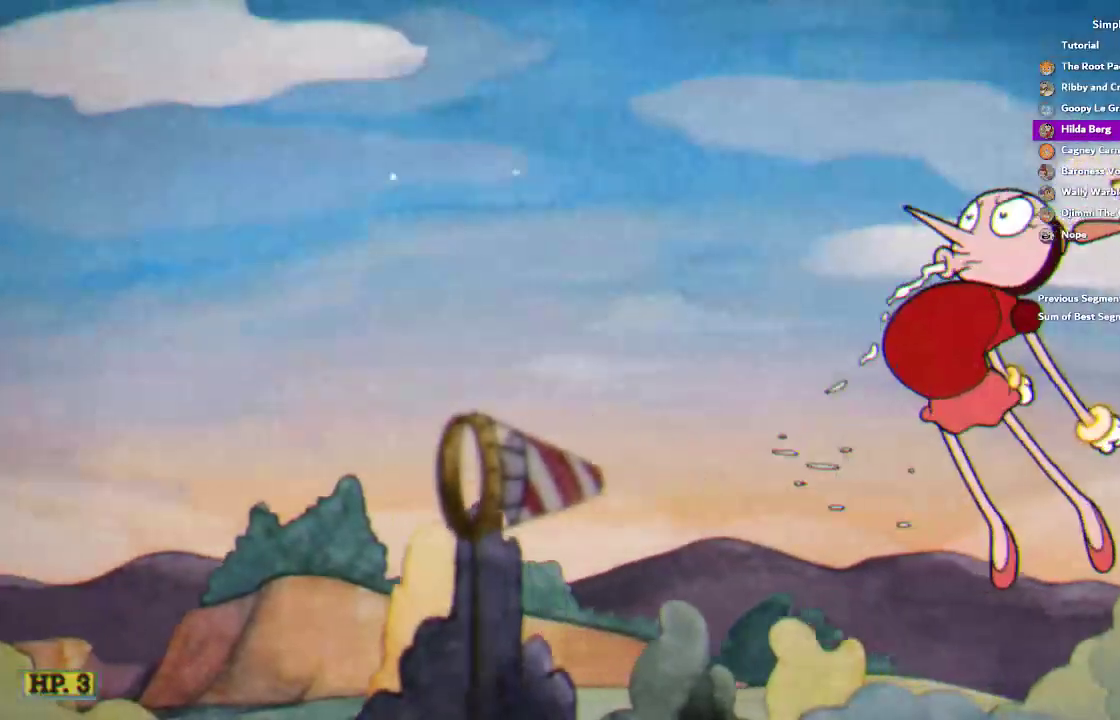
{"buttons": ["R1"], "left_stick": "center", "right_stick": "center", "events": []}
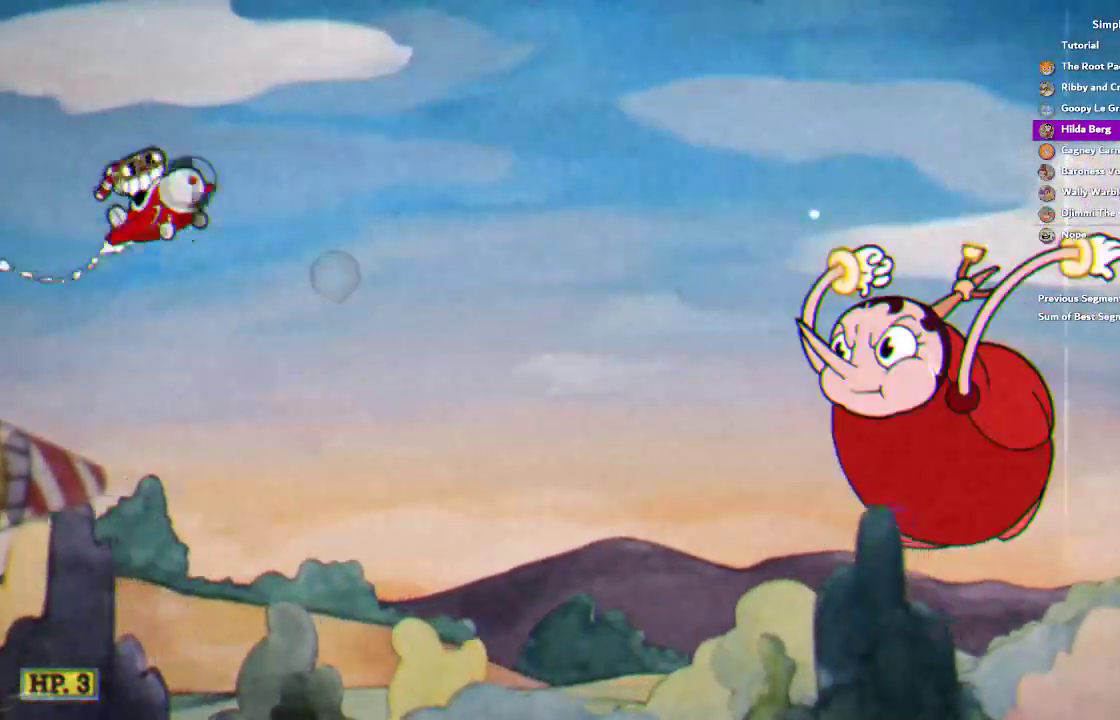
{"buttons": ["R1"], "left_stick": "center", "right_stick": "center", "events": []}
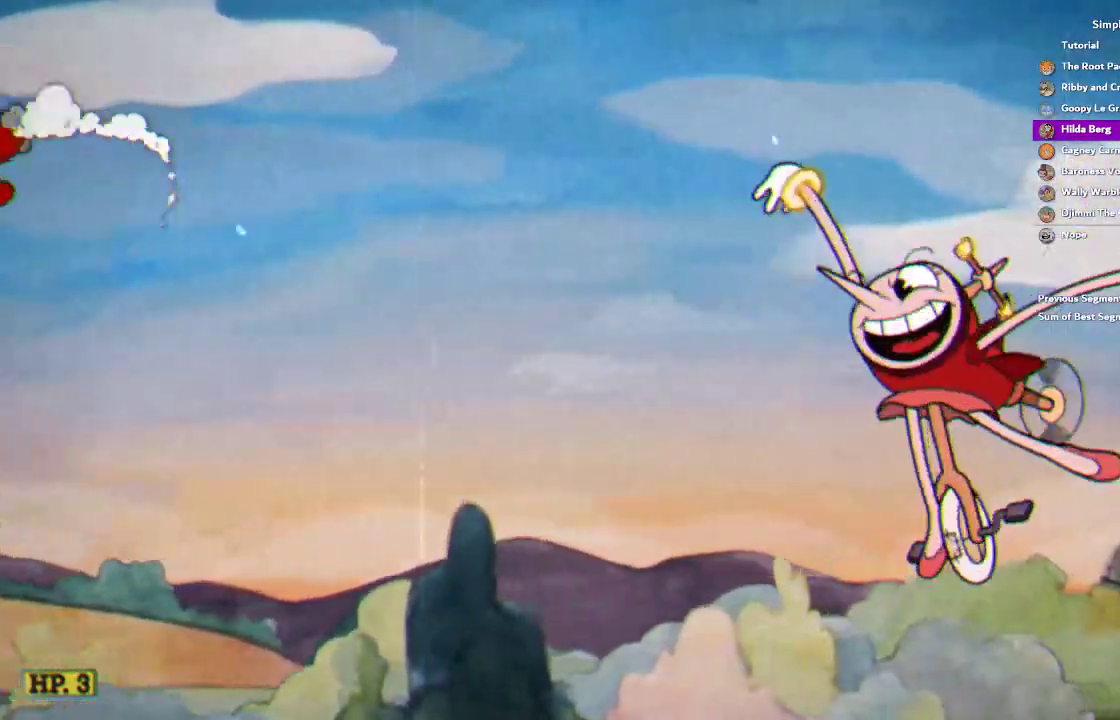
{"buttons": ["R1"], "left_stick": "center", "right_stick": "center", "events": []}
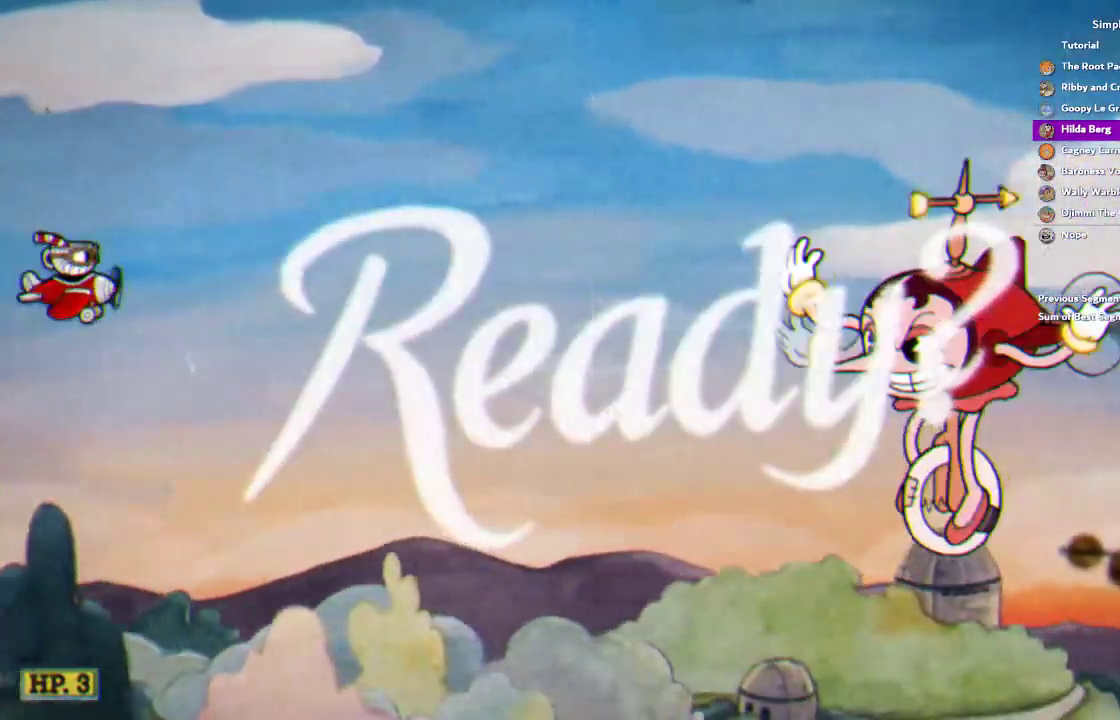
{"buttons": ["R1"], "left_stick": "center", "right_stick": "center", "events": []}
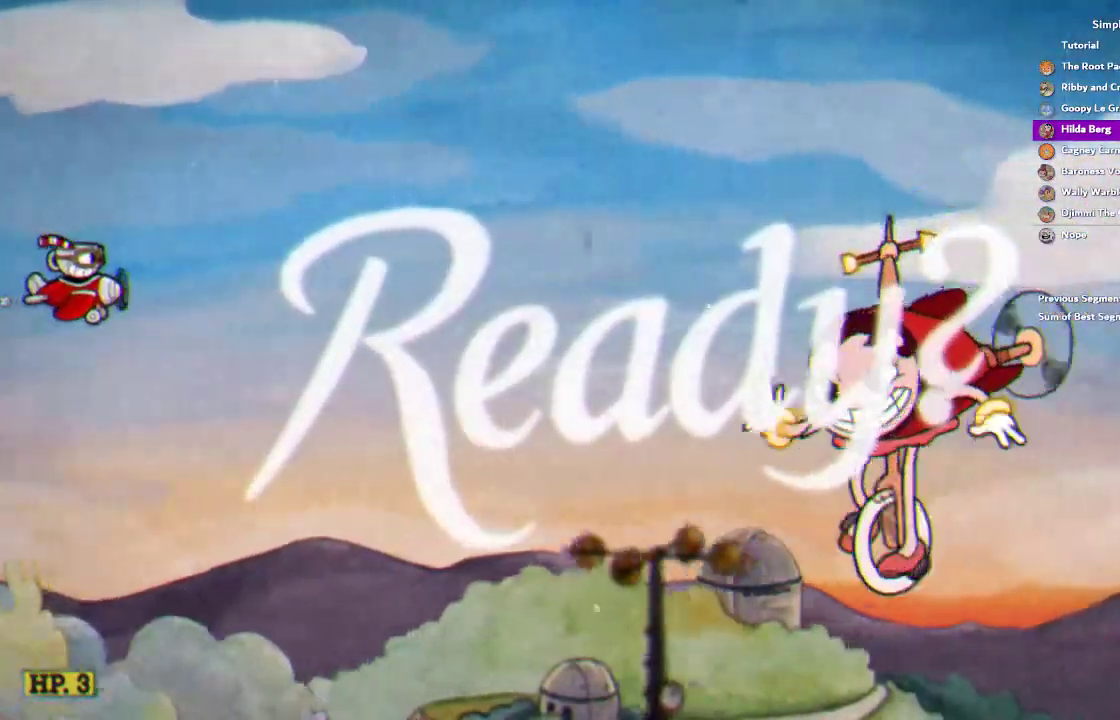
{"buttons": ["R1"], "left_stick": "right", "right_stick": "center", "events": [[100, "left_stick", "down"], [417, "left_stick", "down-right"], [483, "left_stick", "right"]]}
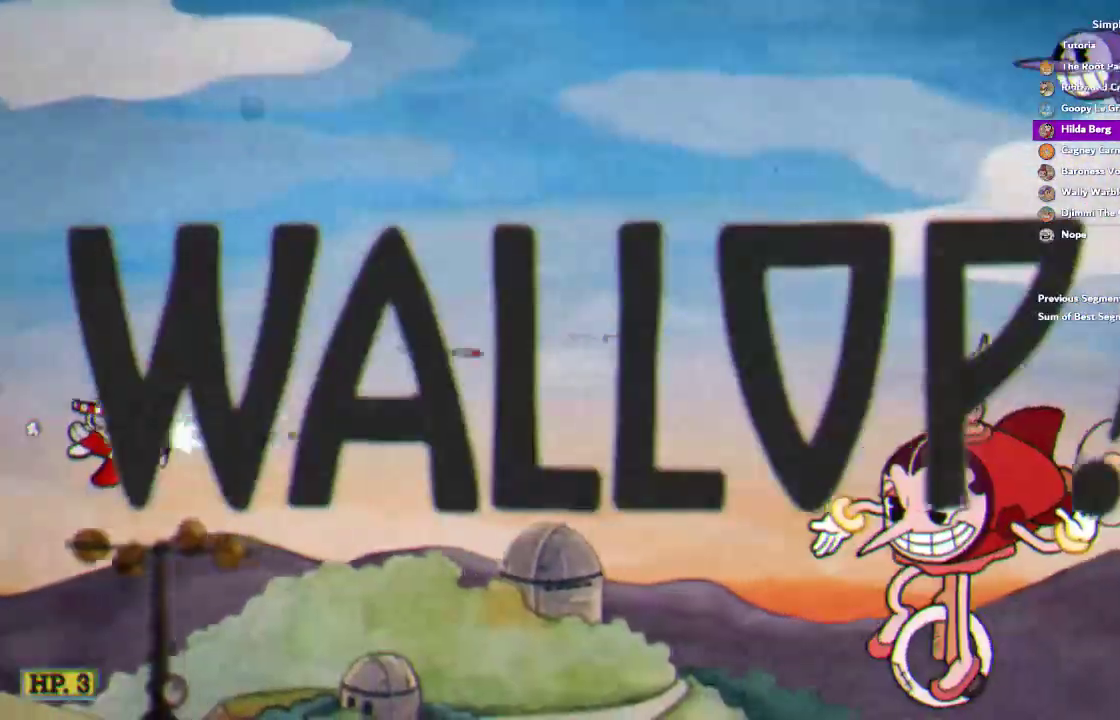
{"buttons": ["R1"], "left_stick": "up", "right_stick": "center", "events": [[83, "left_stick", "up-right"], [183, "left_stick", "center"], [250, "left_stick", "up"], [350, "left_stick", "center"], [483, "left_stick", "up"]]}
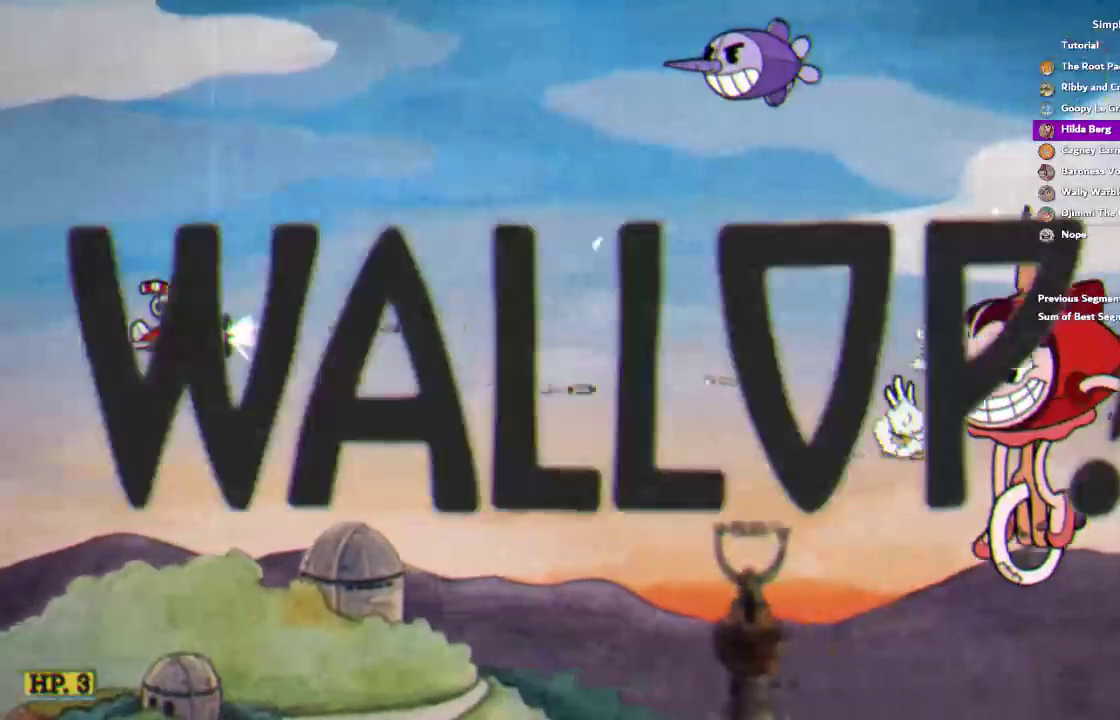
{"buttons": ["R1"], "left_stick": "center", "right_stick": "center", "events": [[83, "left_stick", "center"], [217, "left_stick", "up"], [350, "left_stick", "center"]]}
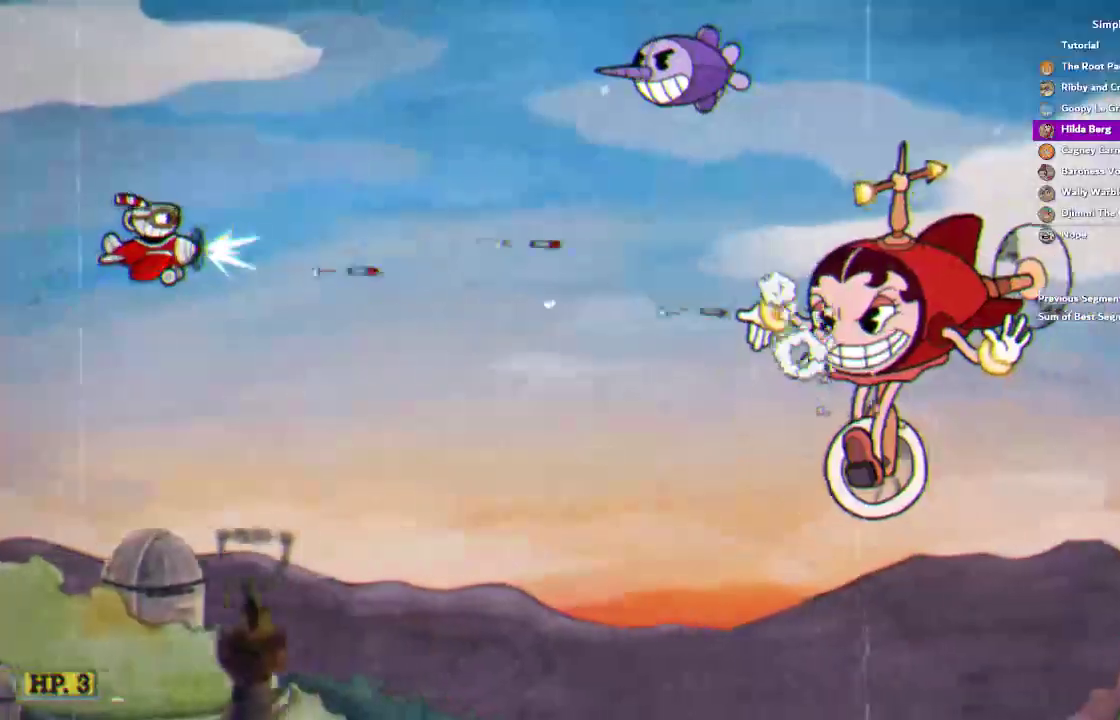
{"buttons": ["R1"], "left_stick": "down", "right_stick": "center", "events": [[117, "left_stick", "up-right"], [200, "left_stick", "center"], [383, "left_stick", "down"]]}
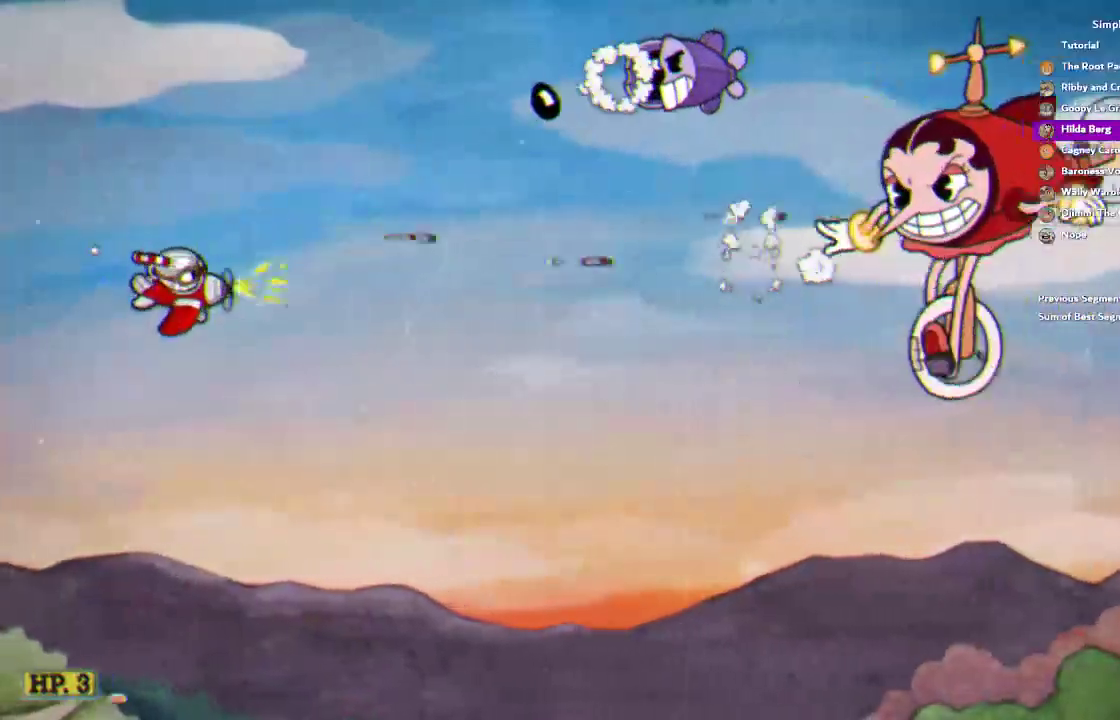
{"buttons": ["R1"], "left_stick": "center", "right_stick": "center", "events": [[17, "left_stick", "center"], [117, "left_stick", "down"], [217, "left_stick", "center"], [350, "left_stick", "down"], [450, "left_stick", "center"]]}
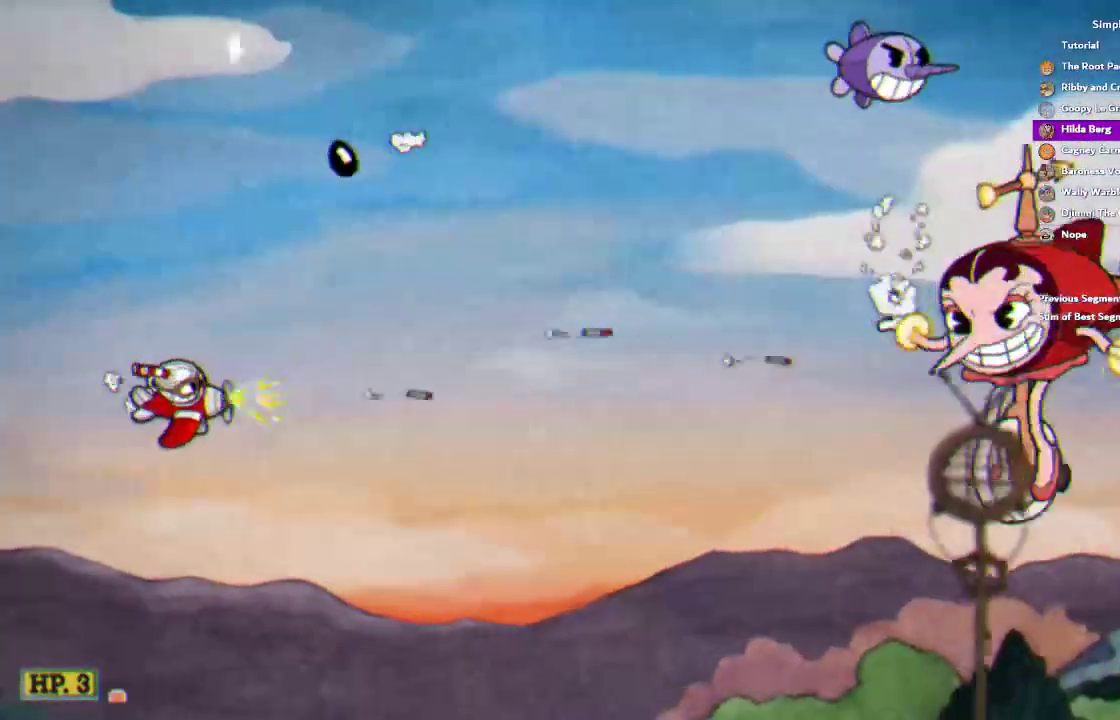
{"buttons": ["R1"], "left_stick": "center", "right_stick": "center", "events": [[83, "left_stick", "down"], [183, "left_stick", "center"], [383, "left_stick", "down"], [483, "left_stick", "center"]]}
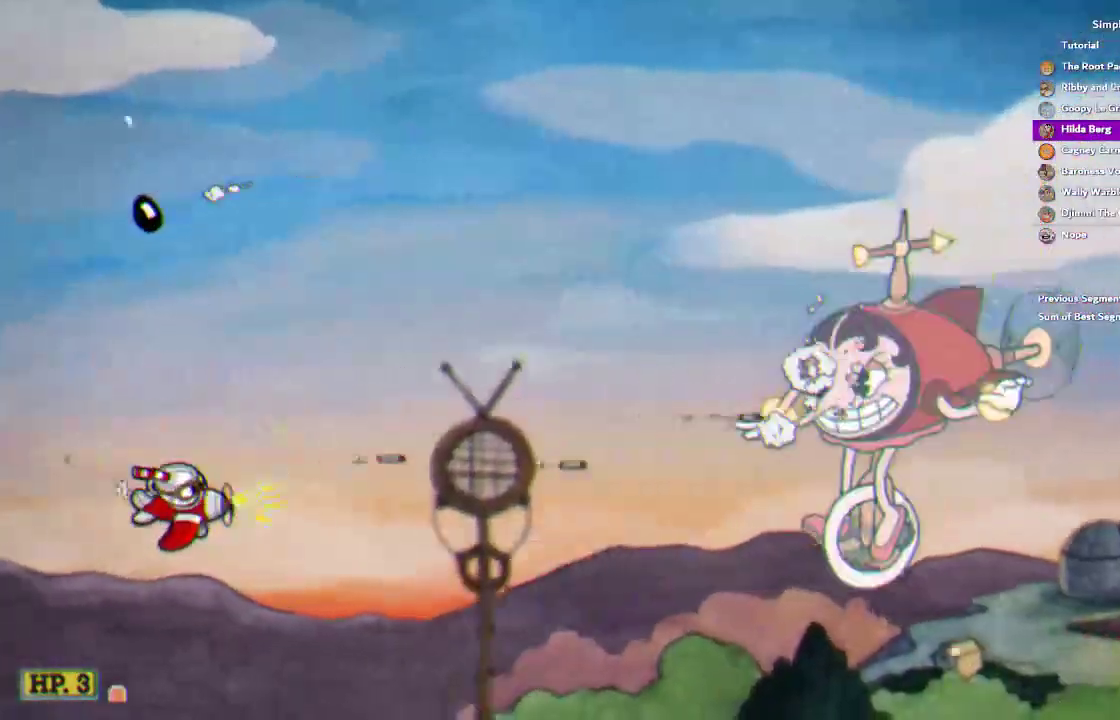
{"buttons": ["R1"], "left_stick": "center", "right_stick": "center", "events": [[183, "left_stick", "up"], [283, "left_stick", "center"], [417, "left_stick", "up"], [483, "left_stick", "center"]]}
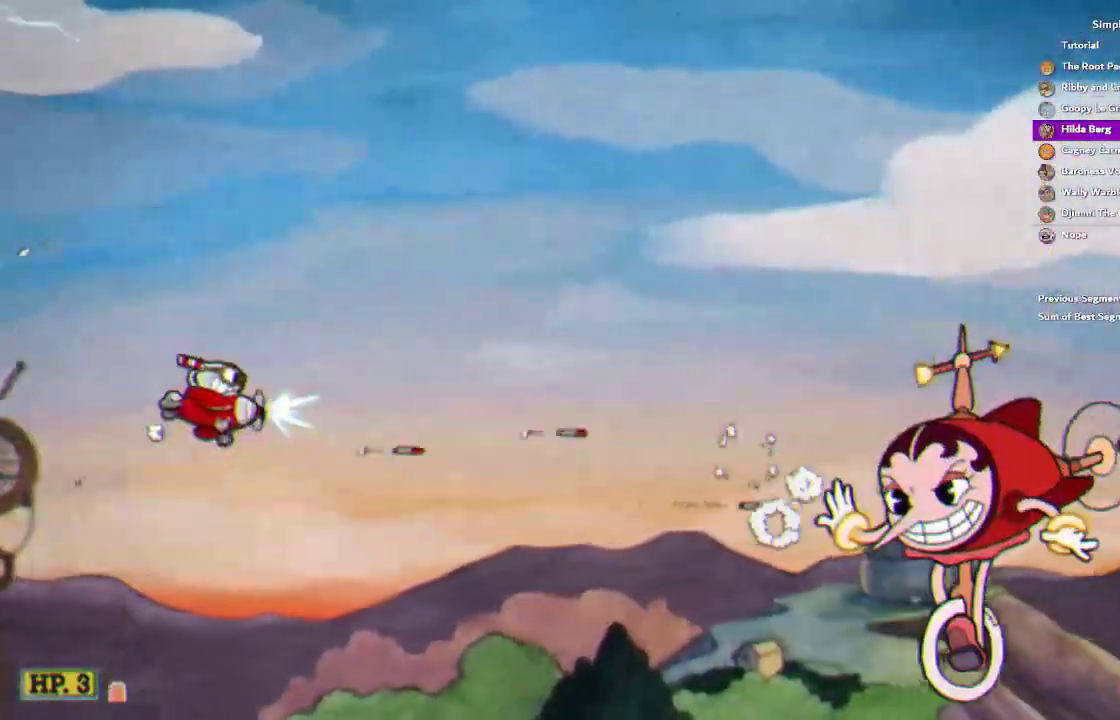
{"buttons": ["R1"], "left_stick": "up", "right_stick": "center", "events": [[83, "left_stick", "up"]]}
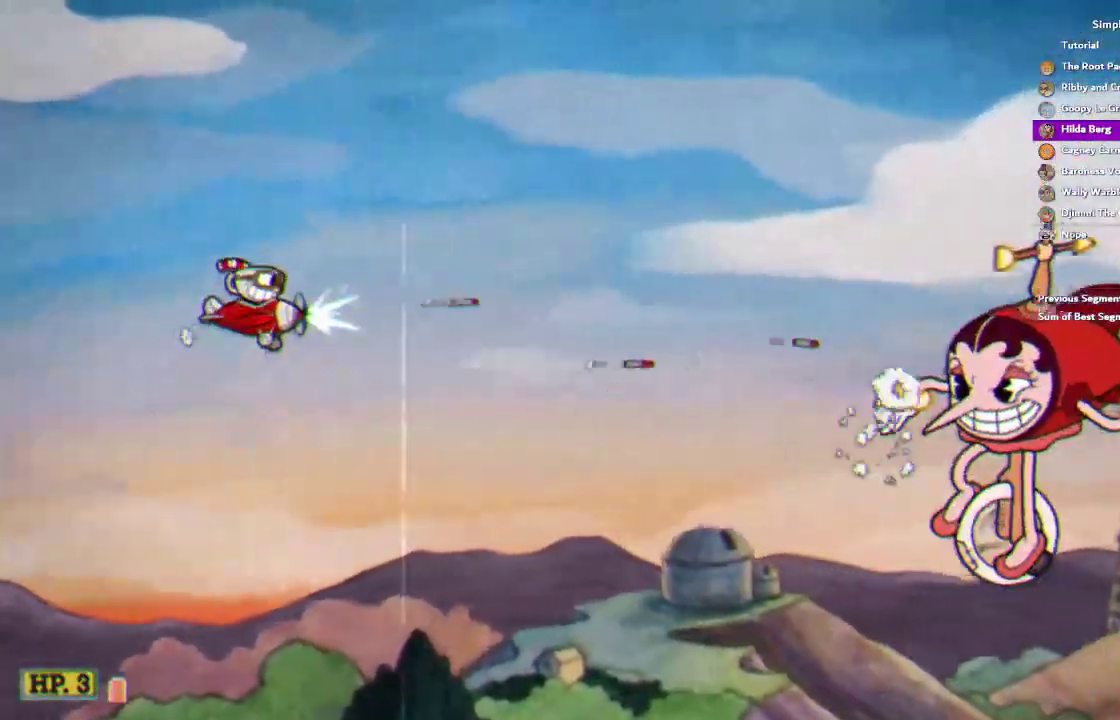
{"buttons": ["R1"], "left_stick": "center", "right_stick": "center", "events": [[83, "left_stick", "center"]]}
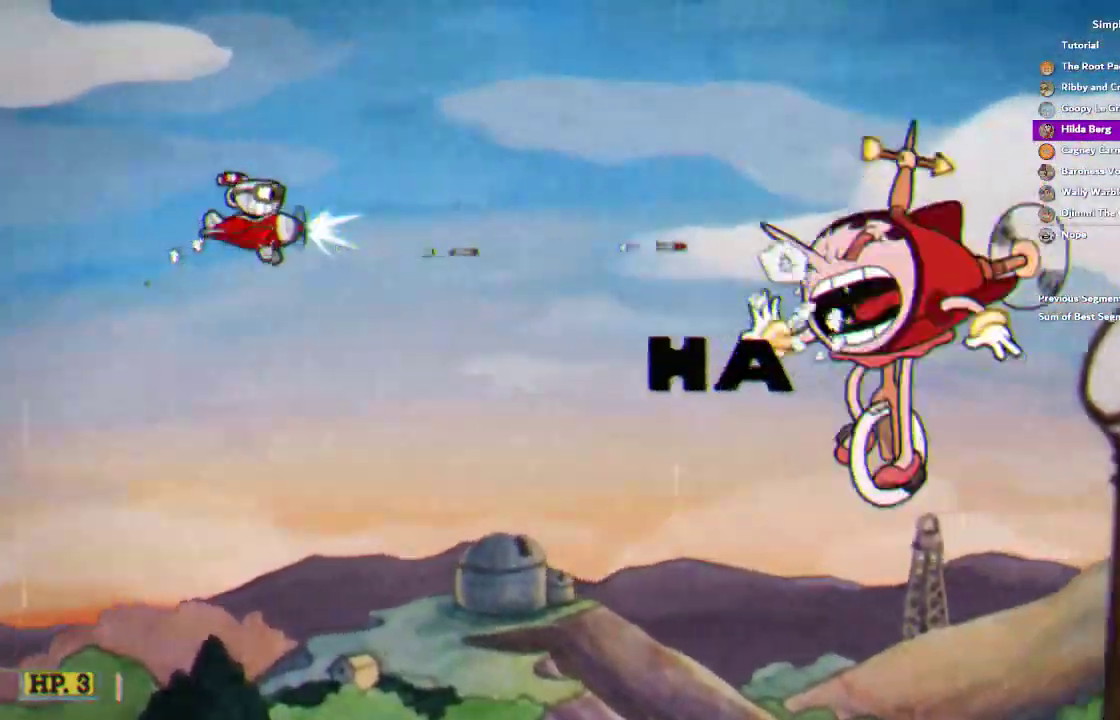
{"buttons": ["R1"], "left_stick": "center", "right_stick": "center", "events": [[150, "left_stick", "up-right"], [250, "left_stick", "right"], [350, "left_stick", "down-right"], [450, "left_stick", "center"]]}
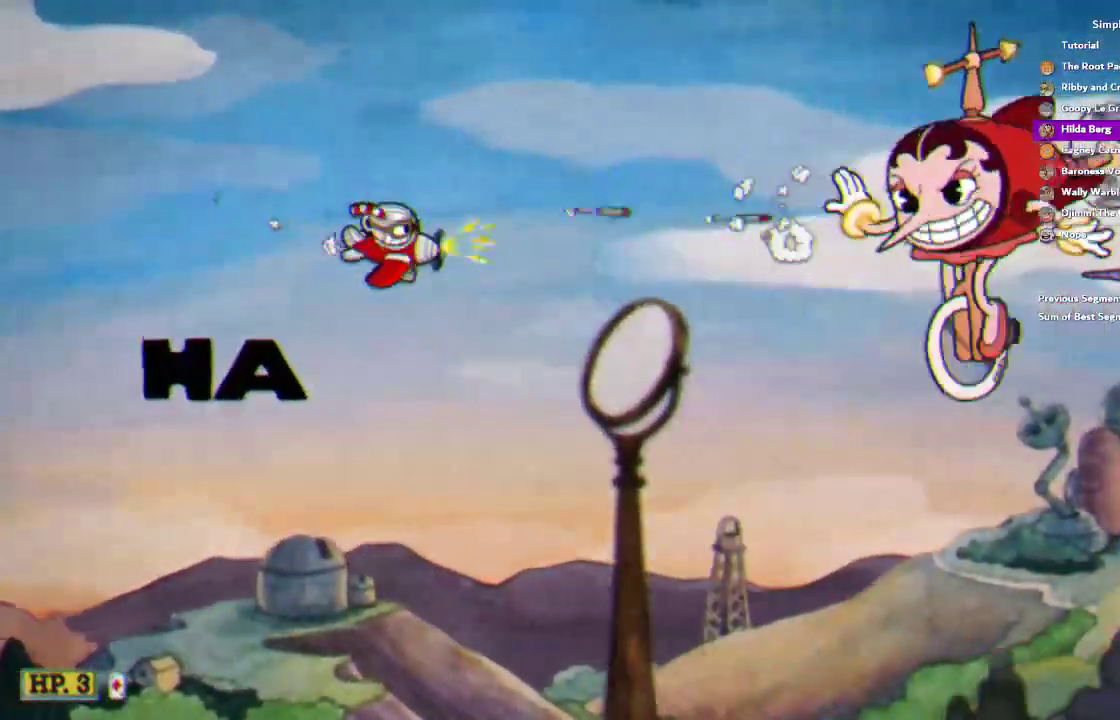
{"buttons": ["R1"], "left_stick": "center", "right_stick": "center", "events": [[17, "left_stick", "down"], [417, "left_stick", "center"]]}